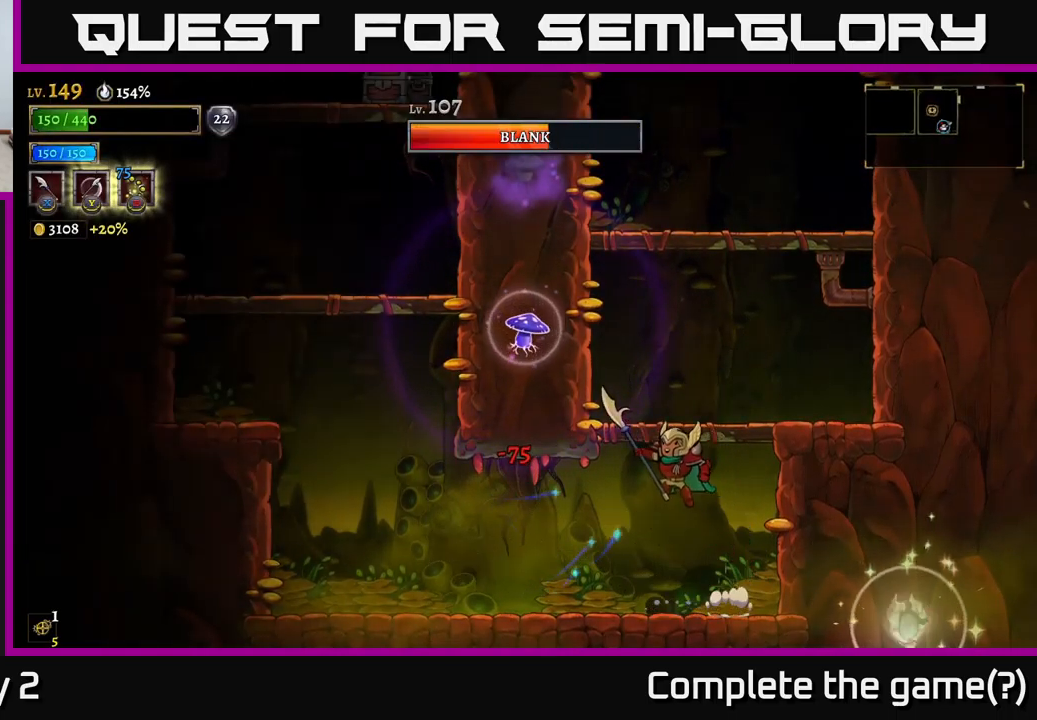
Gameplay with a controller (Xbox layout); each line is a JSON object with the inputs held at the frame after it. "events" lists button and stick changes between this image and that frame as [ms after this image, input, new state], when the widget could be followed in between.
{"buttons": ["A"], "left_stick": "left", "right_stick": "center", "events": [[500, "A", "down"]]}
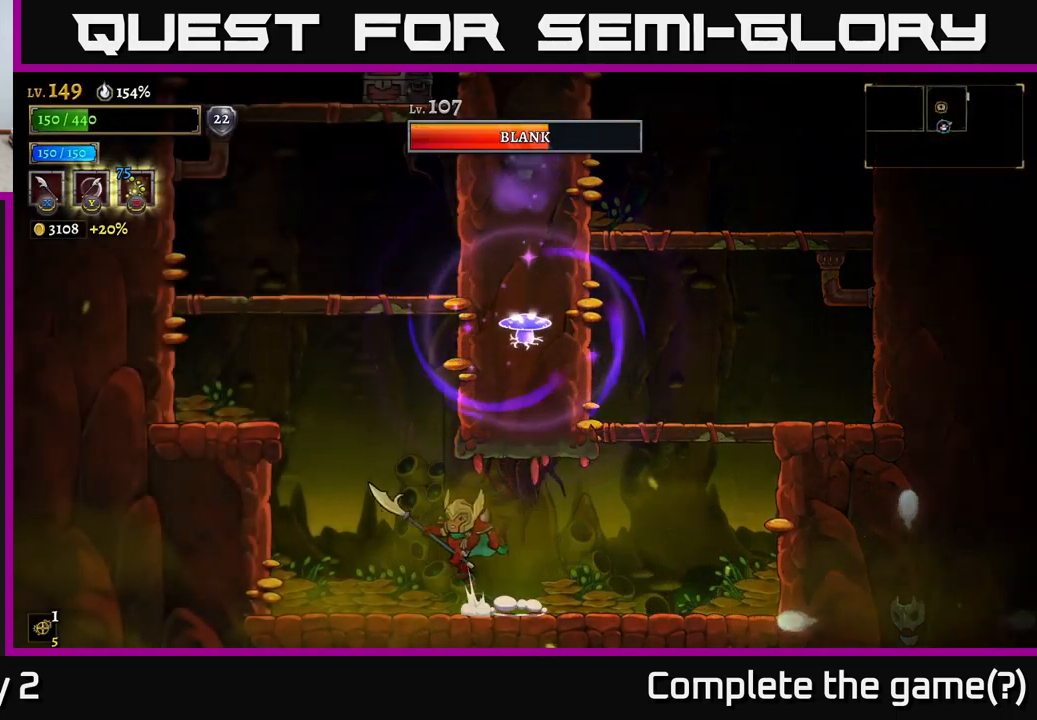
{"buttons": ["A"], "left_stick": "left", "right_stick": "center", "events": [[266, "A", "up"], [300, "A", "down"]]}
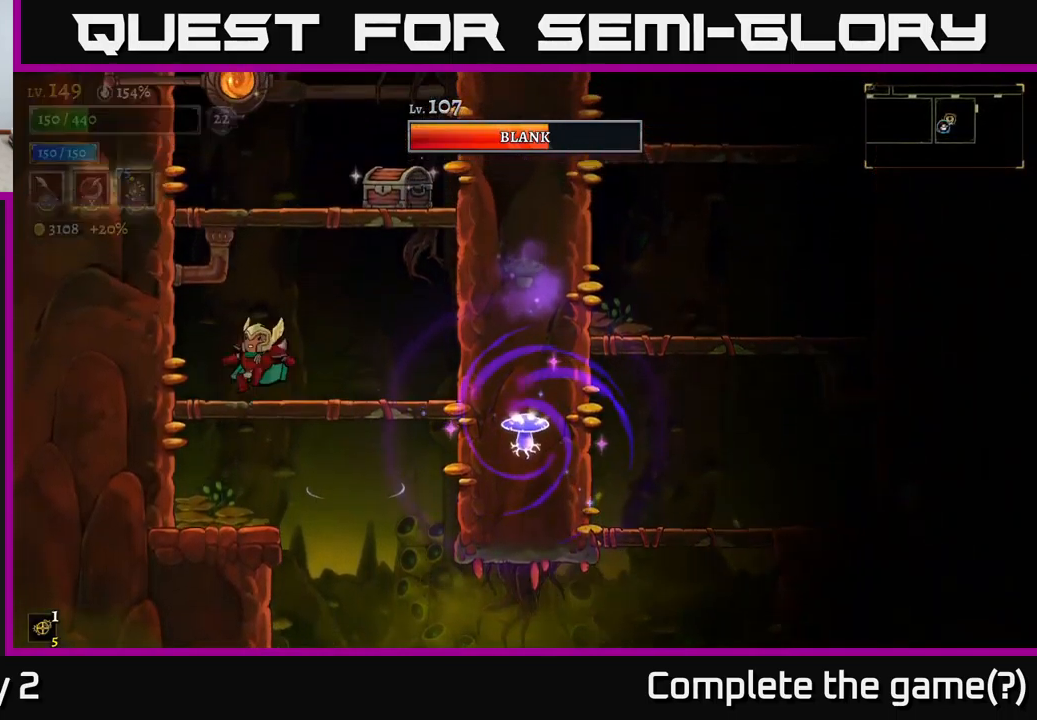
{"buttons": [], "left_stick": "center", "right_stick": "center", "events": [[50, "A", "up"], [300, "left_stick", "center"]]}
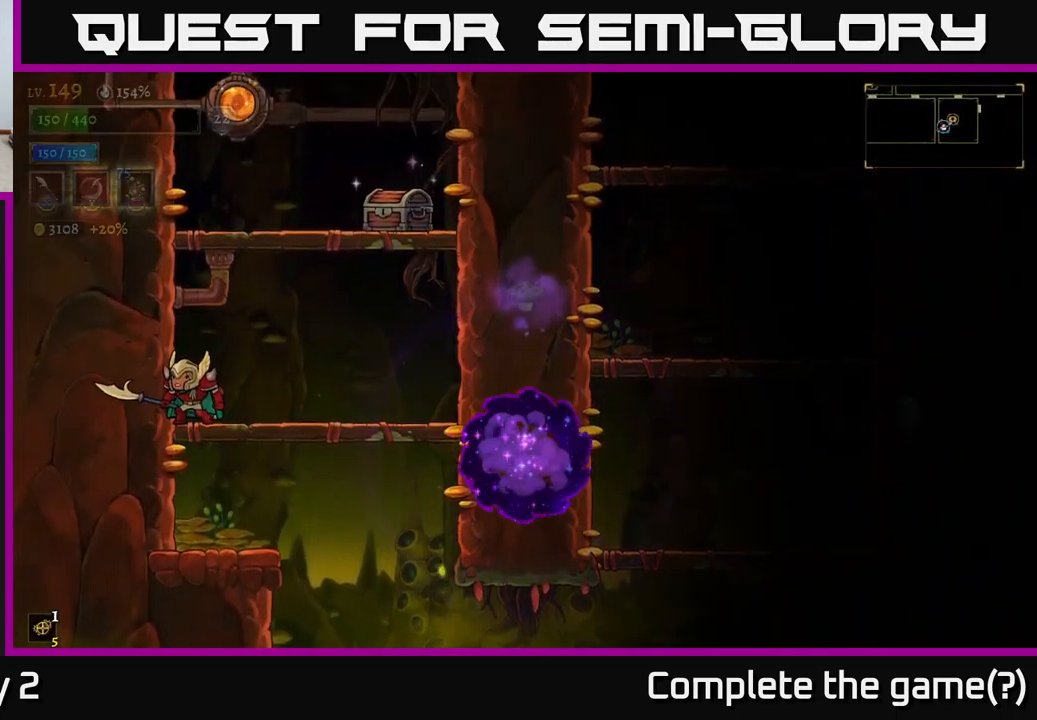
{"buttons": ["R2"], "left_stick": "right", "right_stick": "center", "events": [[433, "left_stick", "right"], [466, "R2", "down"]]}
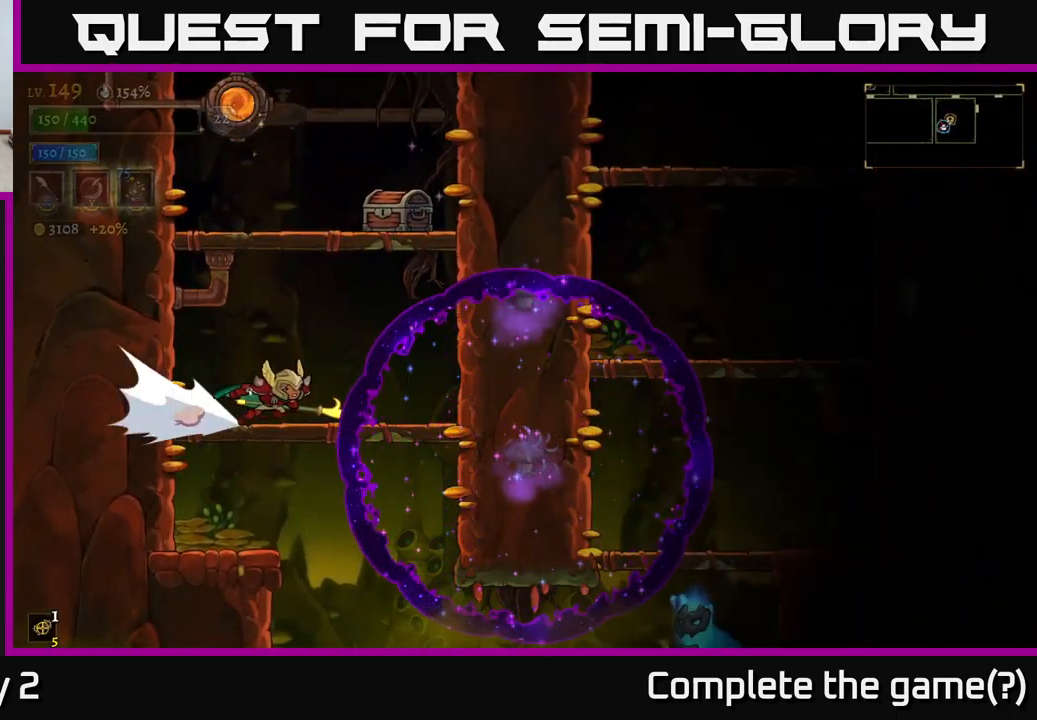
{"buttons": [], "left_stick": "center", "right_stick": "center", "events": [[233, "R2", "up"], [250, "left_stick", "center"]]}
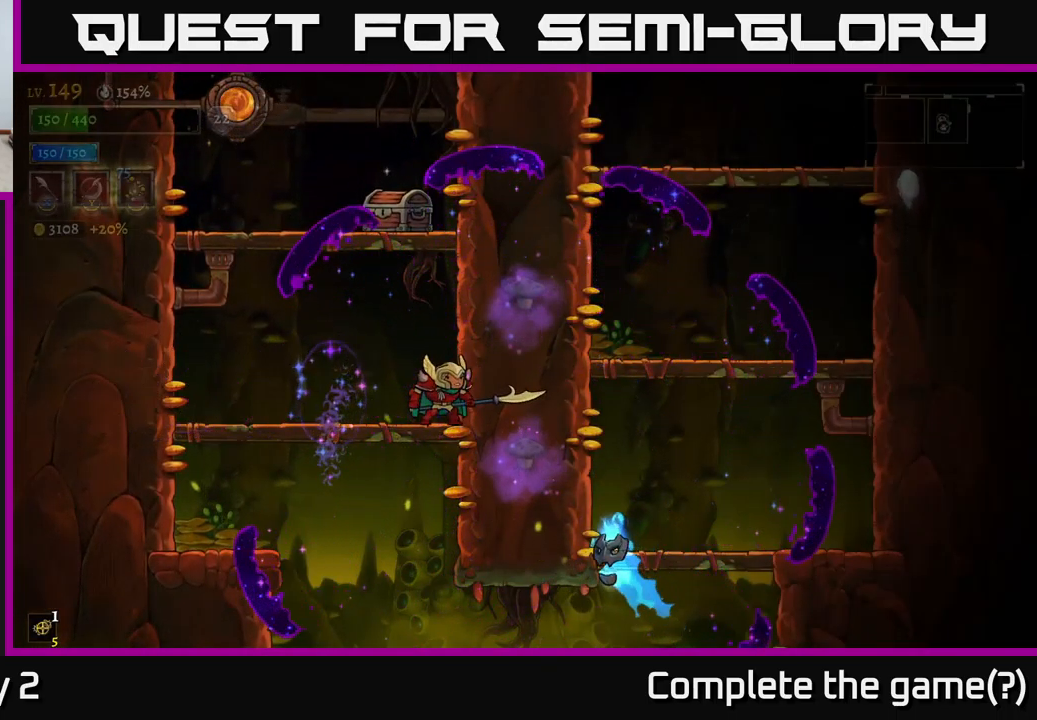
{"buttons": [], "left_stick": "center", "right_stick": "center", "events": [[100, "A", "down"], [300, "left_stick", "left"], [316, "A", "up"], [466, "left_stick", "center"]]}
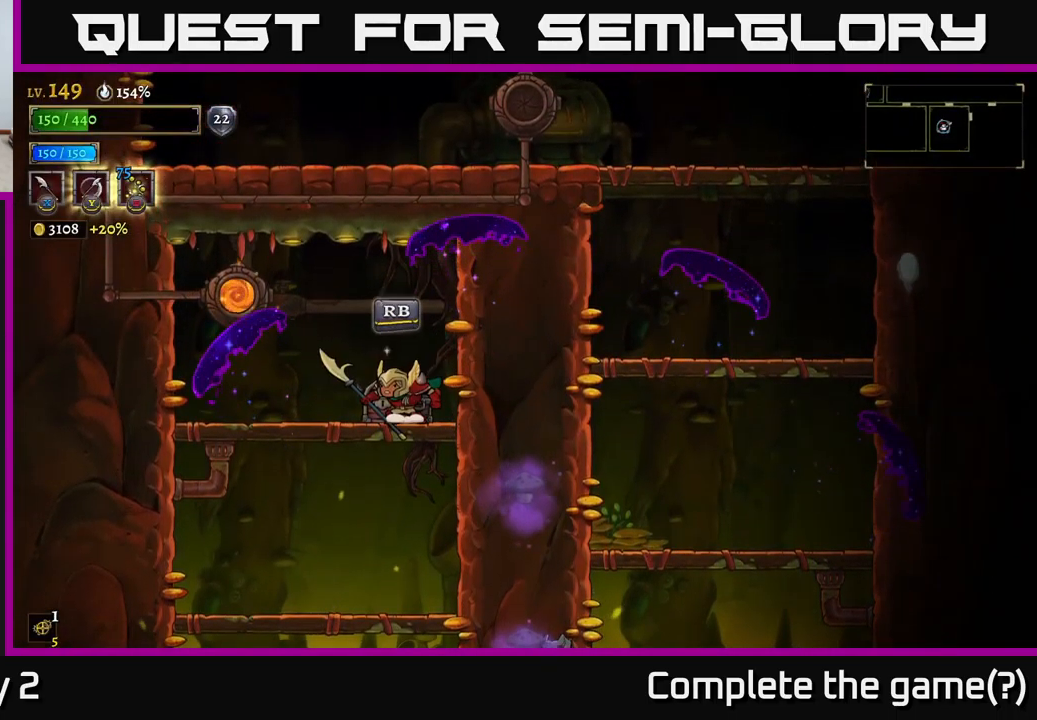
{"buttons": [], "left_stick": "center", "right_stick": "center", "events": [[133, "R1", "down"], [233, "R1", "up"]]}
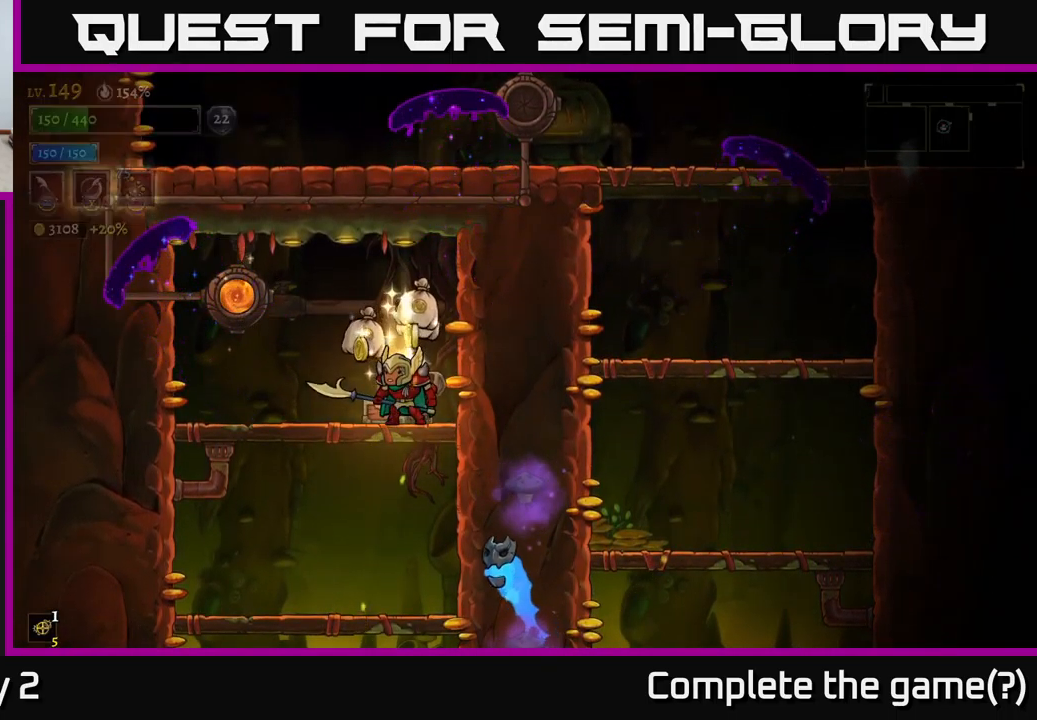
{"buttons": [], "left_stick": "center", "right_stick": "center", "events": [[100, "left_stick", "left"], [433, "left_stick", "center"]]}
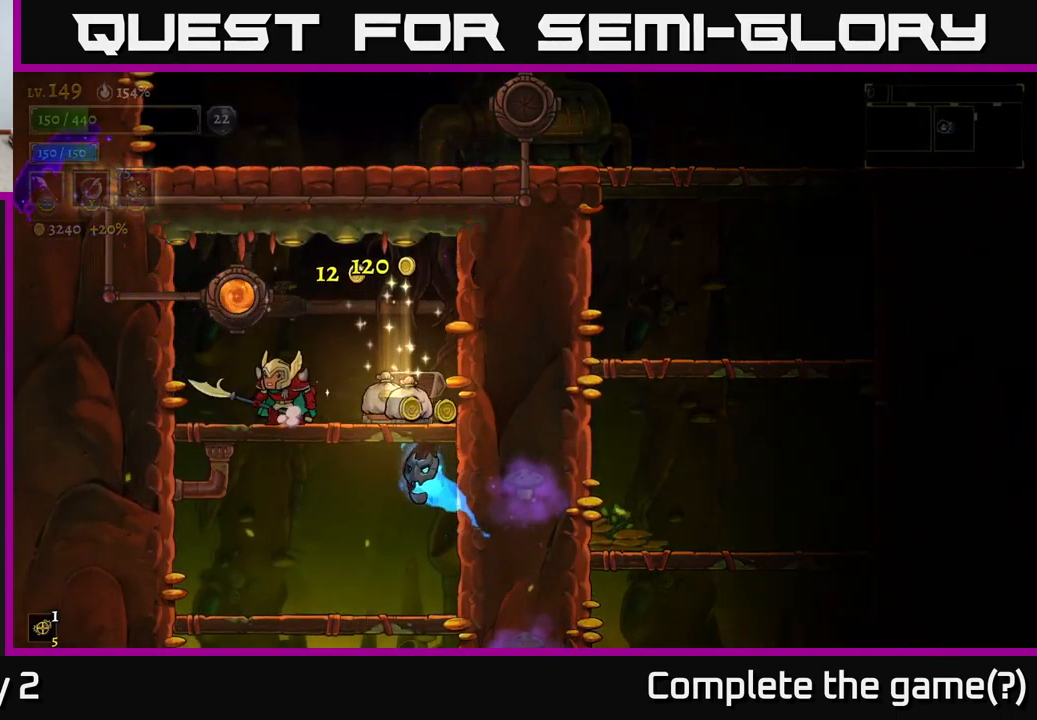
{"buttons": [], "left_stick": "left", "right_stick": "center", "events": [[217, "left_stick", "right"], [283, "X", "down"], [317, "left_stick", "center"], [350, "X", "up"], [450, "left_stick", "left"]]}
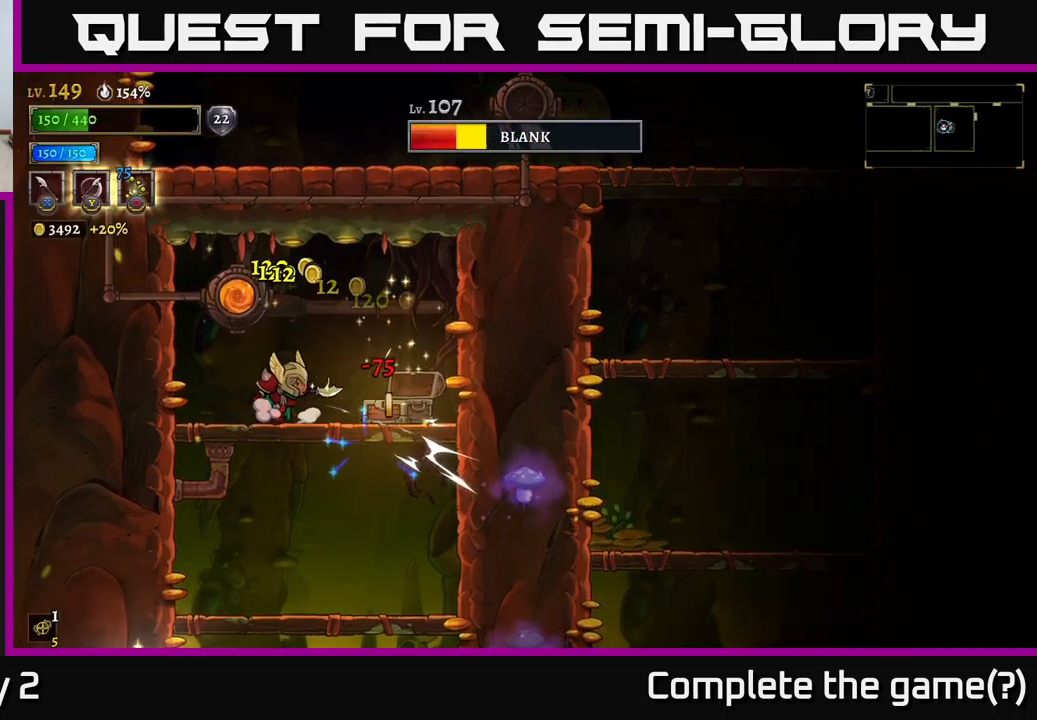
{"buttons": ["A"], "left_stick": "down", "right_stick": "center", "events": [[150, "left_stick", "center"], [200, "left_stick", "right"], [433, "left_stick", "down"], [450, "A", "down"]]}
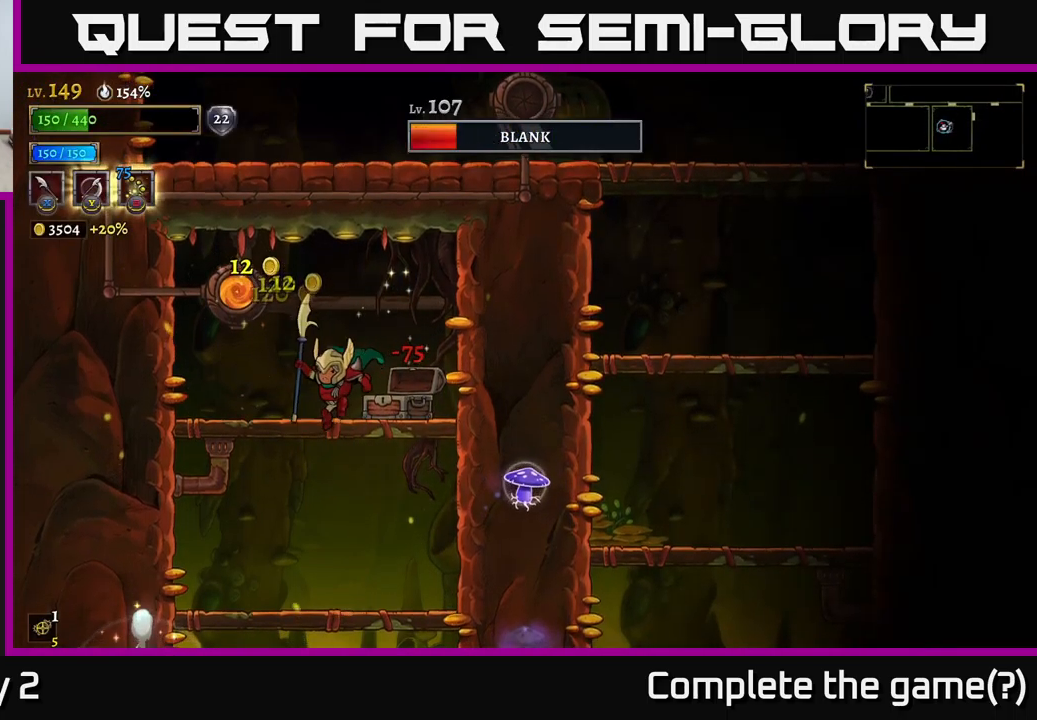
{"buttons": ["A"], "left_stick": "down", "right_stick": "center", "events": [[67, "A", "up"], [100, "left_stick", "right"], [317, "left_stick", "center"], [367, "left_stick", "down-left"], [467, "left_stick", "down"], [500, "A", "down"]]}
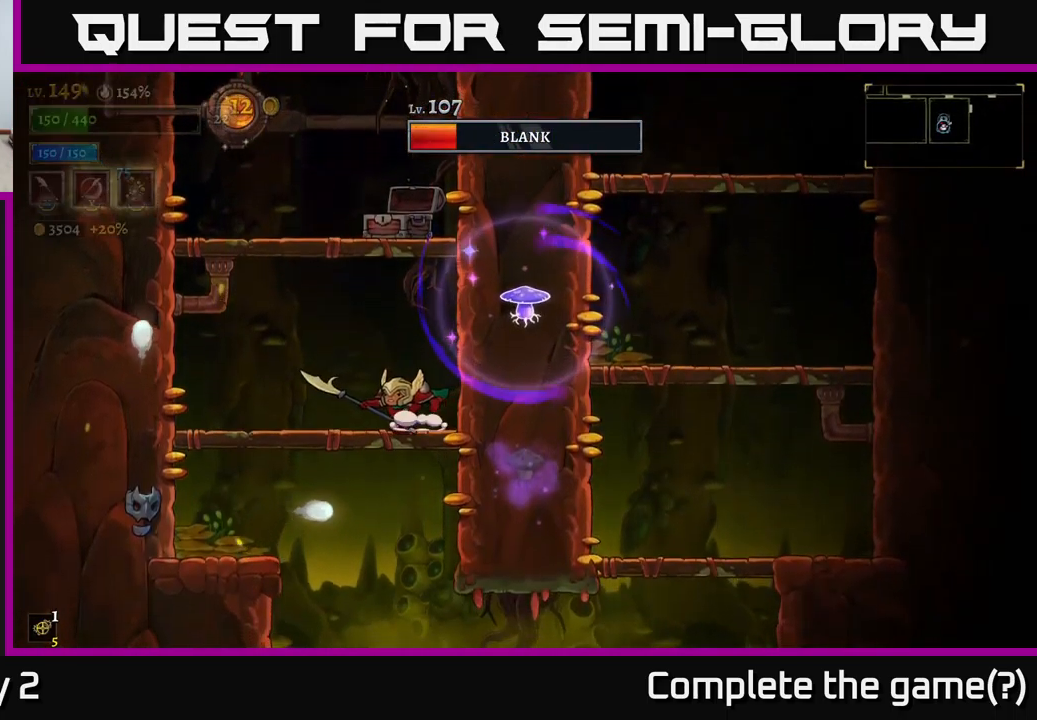
{"buttons": [], "left_stick": "right", "right_stick": "center", "events": [[100, "left_stick", "left"], [117, "A", "up"], [300, "X", "down"], [417, "X", "up"], [467, "left_stick", "right"]]}
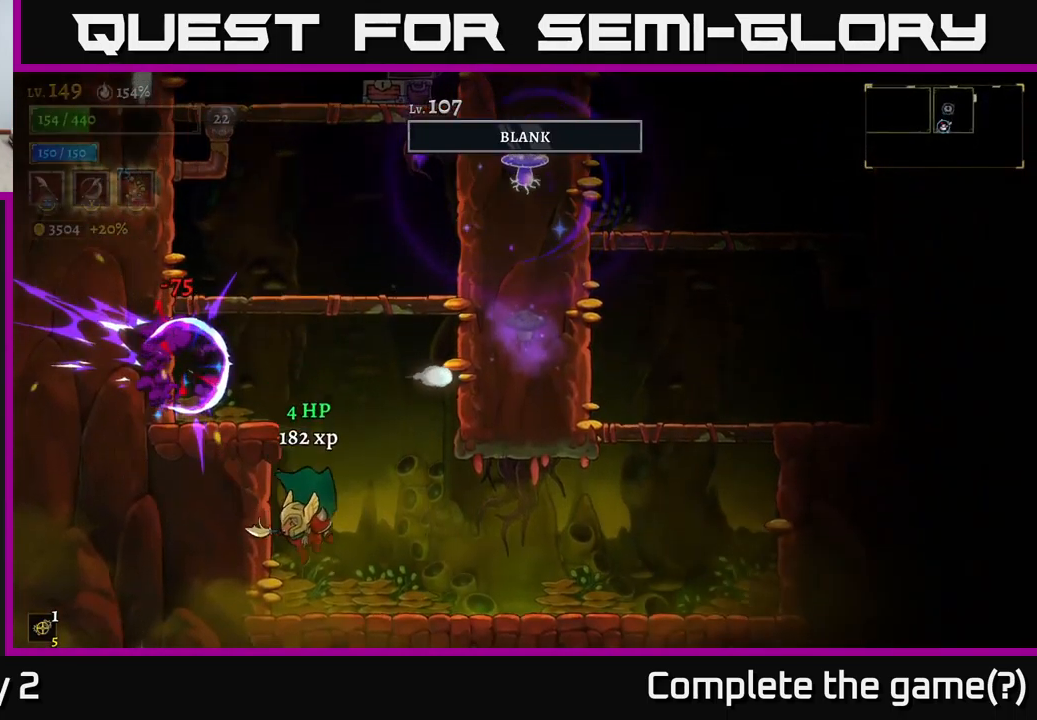
{"buttons": ["A"], "left_stick": "left", "right_stick": "center", "events": [[267, "left_stick", "left"], [317, "A", "down"]]}
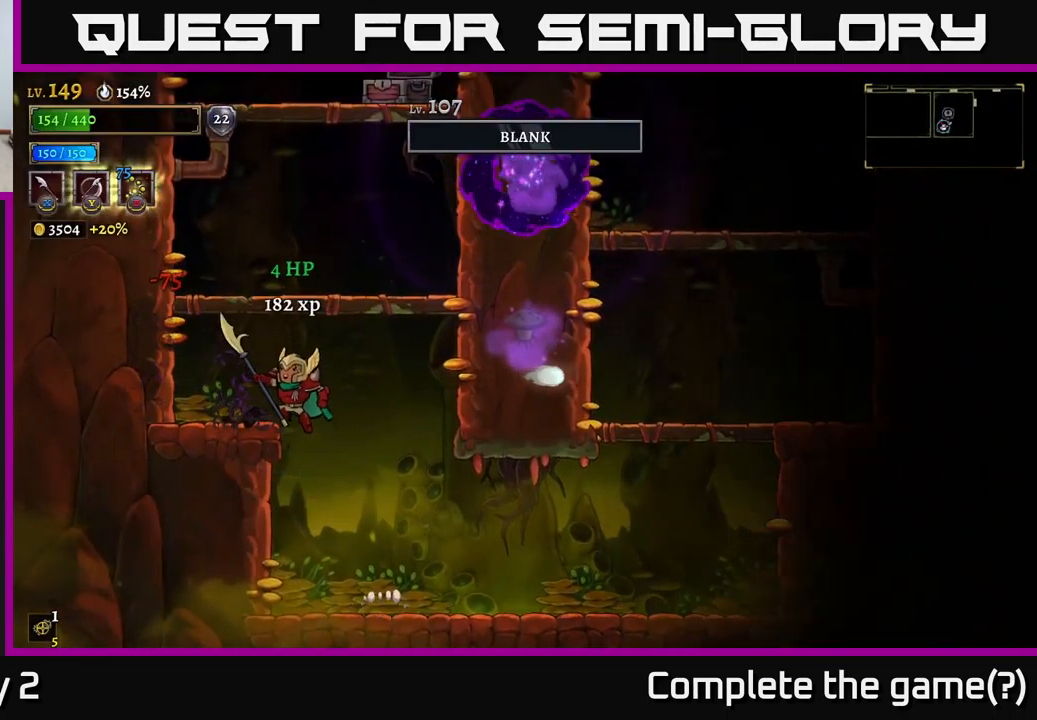
{"buttons": [], "left_stick": "center", "right_stick": "center", "events": [[133, "A", "up"], [317, "left_stick", "center"]]}
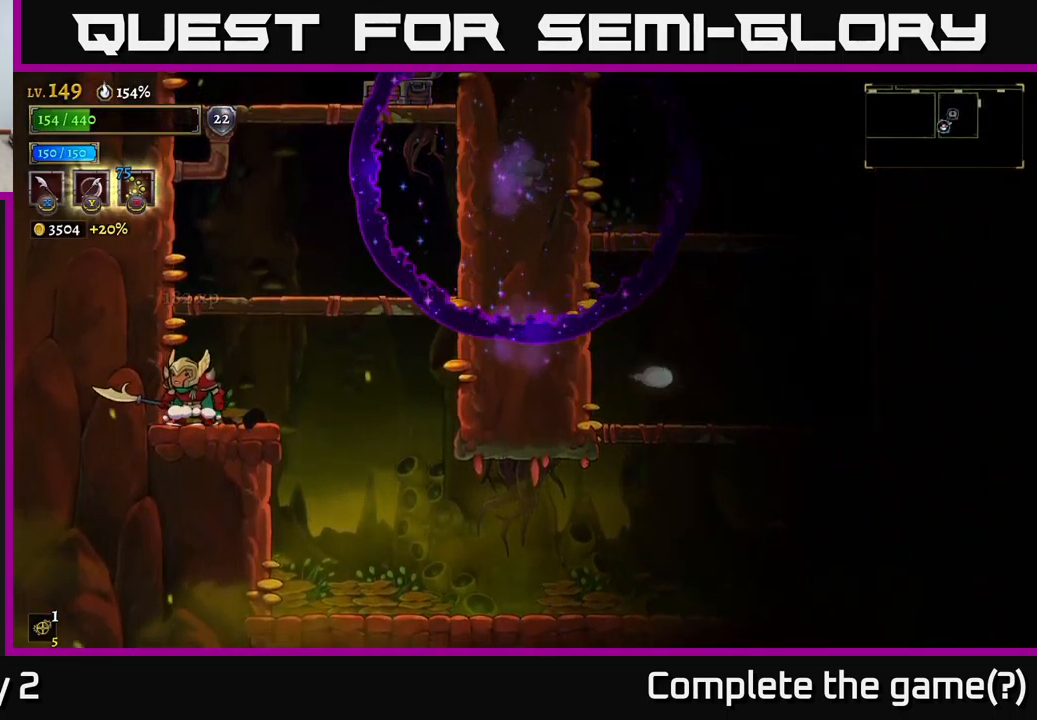
{"buttons": [], "left_stick": "right", "right_stick": "center", "events": [[67, "A", "down"], [117, "left_stick", "right"], [183, "R2", "down"], [283, "A", "up"], [367, "R2", "up"]]}
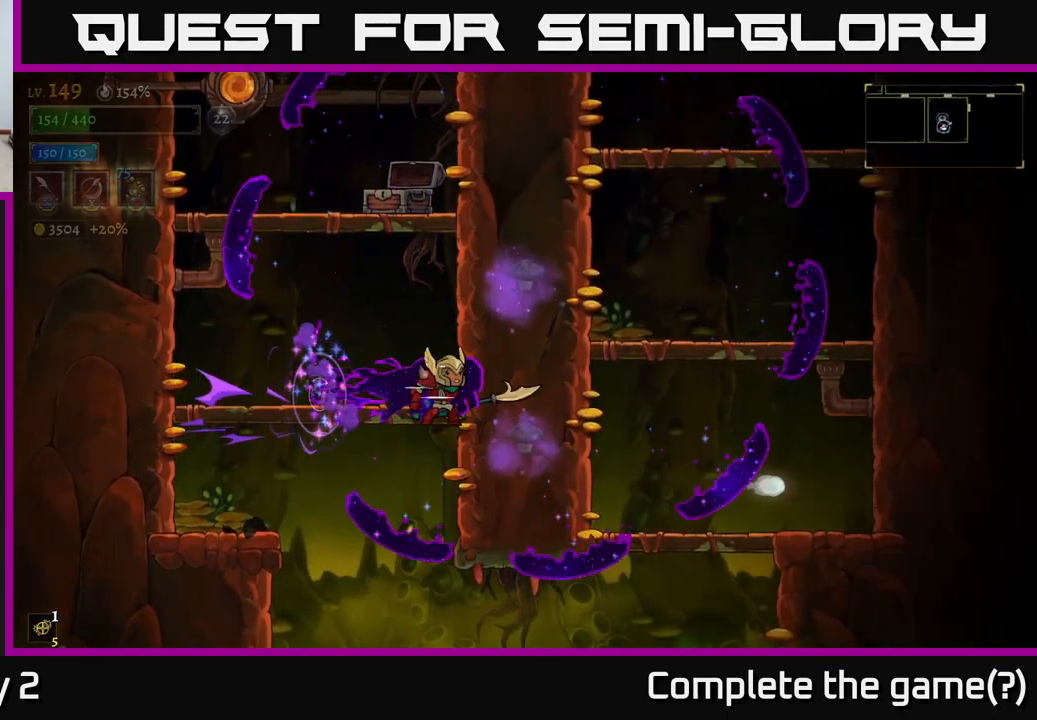
{"buttons": ["A"], "left_stick": "center", "right_stick": "center", "events": [[17, "left_stick", "center"], [83, "A", "down"], [83, "left_stick", "left"], [300, "left_stick", "center"], [333, "A", "up"], [383, "A", "down"]]}
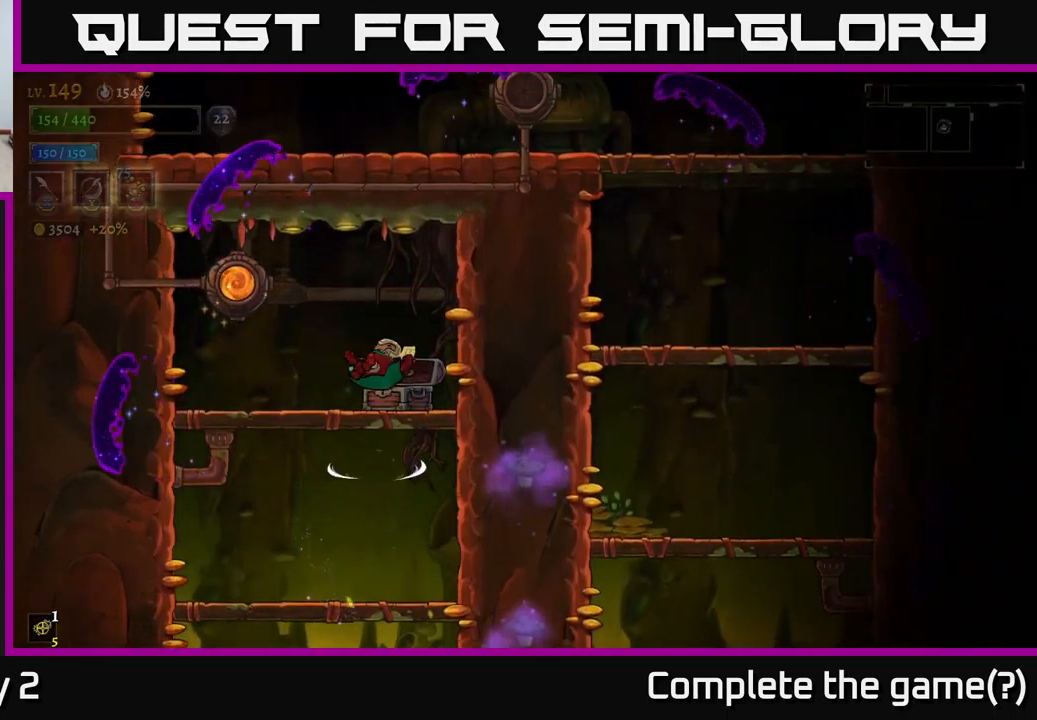
{"buttons": ["A"], "left_stick": "left", "right_stick": "center", "events": [[100, "A", "up"], [133, "left_stick", "left"], [367, "left_stick", "center"], [433, "A", "down"], [467, "left_stick", "left"]]}
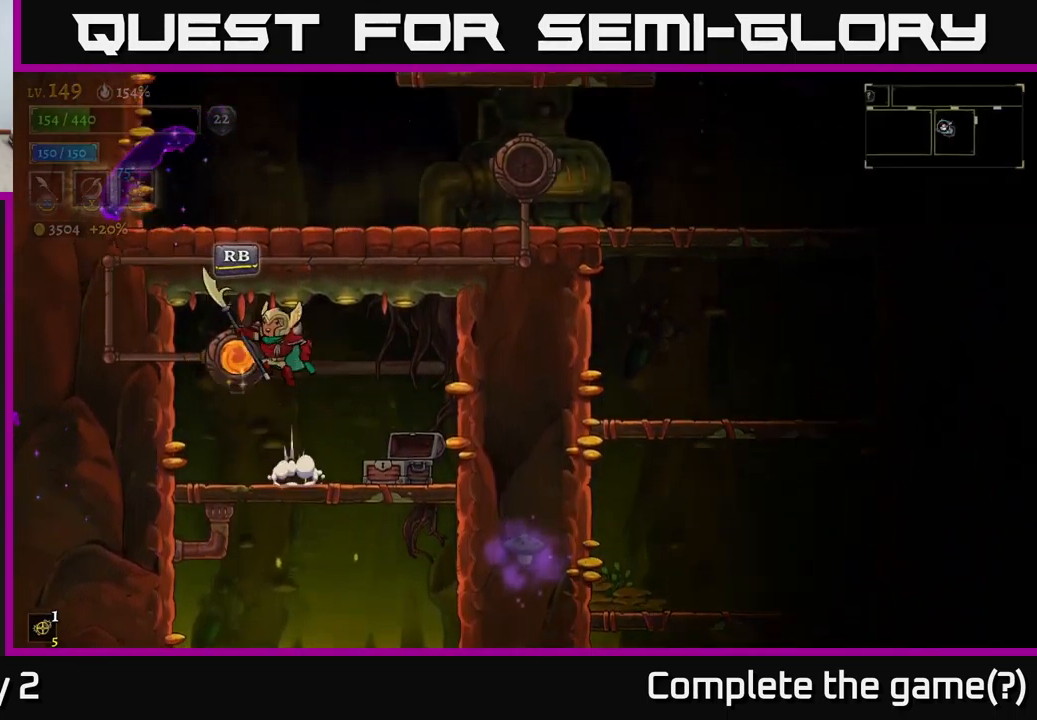
{"buttons": [], "left_stick": "center", "right_stick": "center", "events": [[33, "A", "up"], [67, "left_stick", "center"]]}
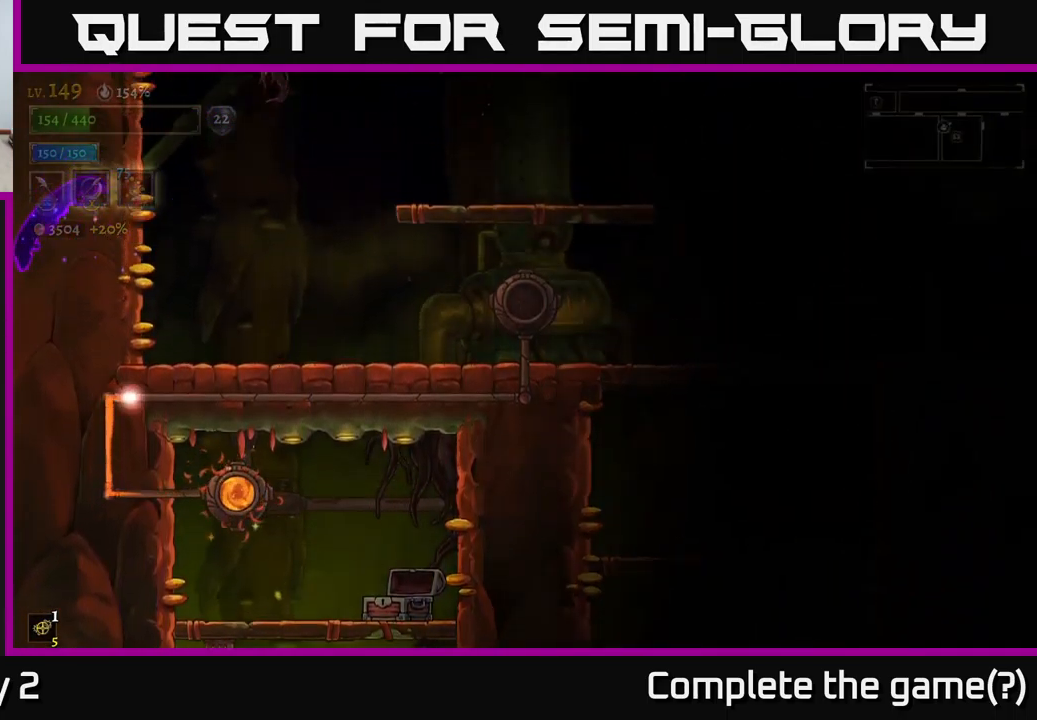
{"buttons": [], "left_stick": "right", "right_stick": "center", "events": [[216, "left_stick", "right"]]}
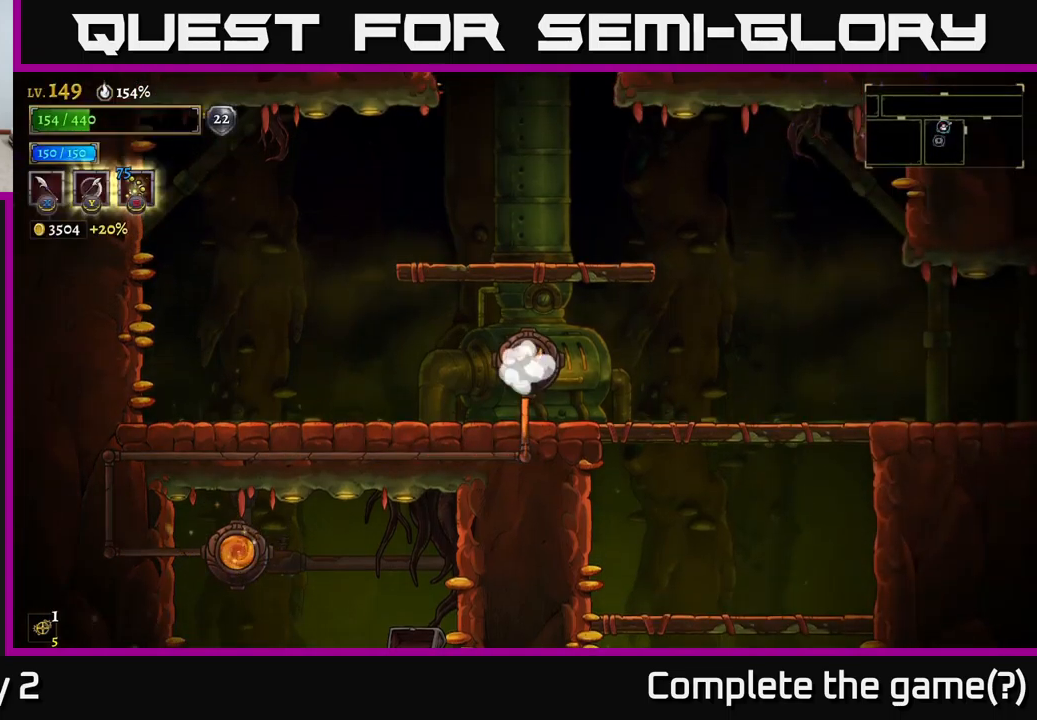
{"buttons": ["R2"], "left_stick": "right", "right_stick": "center", "events": [[234, "R2", "down"]]}
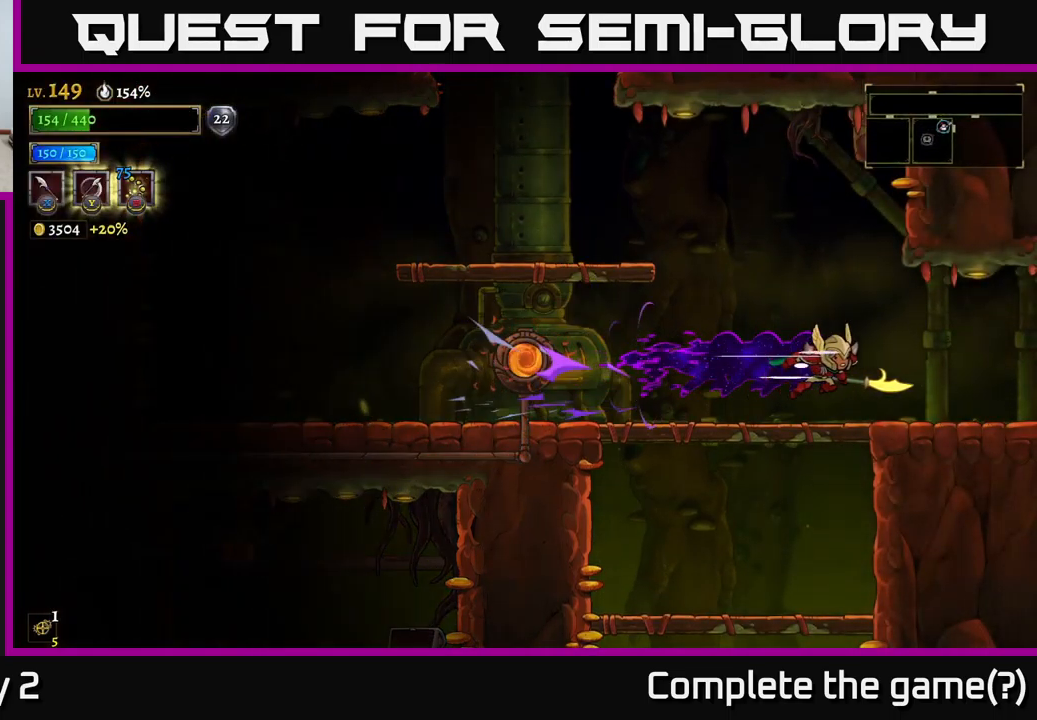
{"buttons": [], "left_stick": "center", "right_stick": "center", "events": [[467, "R2", "up"], [467, "left_stick", "center"]]}
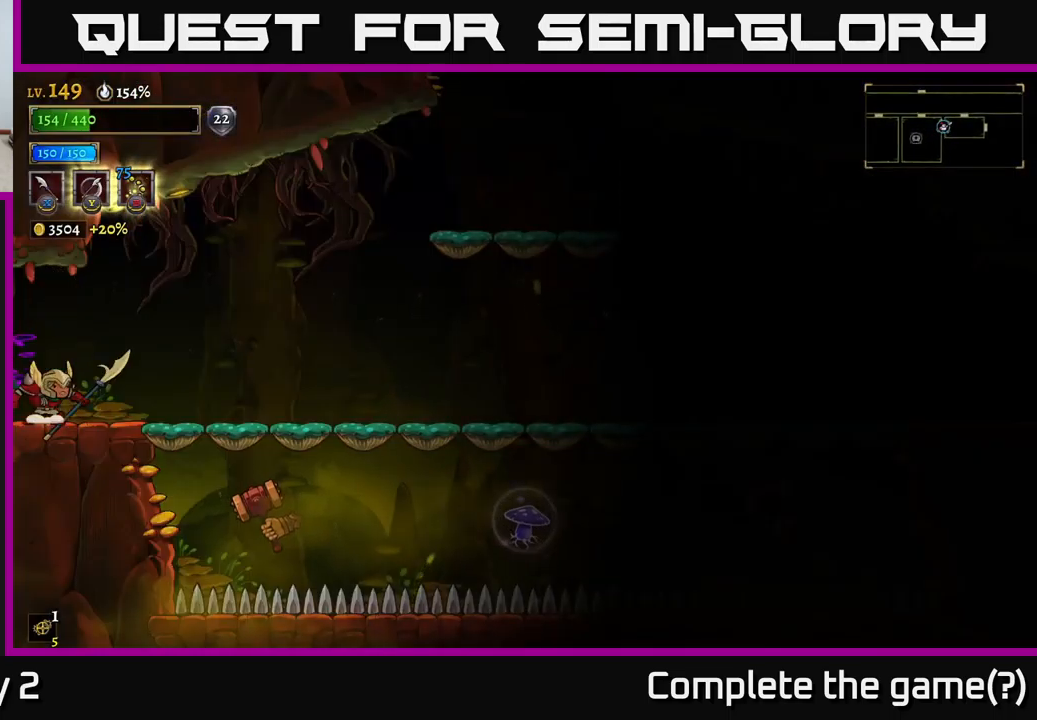
{"buttons": [], "left_stick": "center", "right_stick": "center", "events": [[150, "left_stick", "right"], [367, "left_stick", "center"]]}
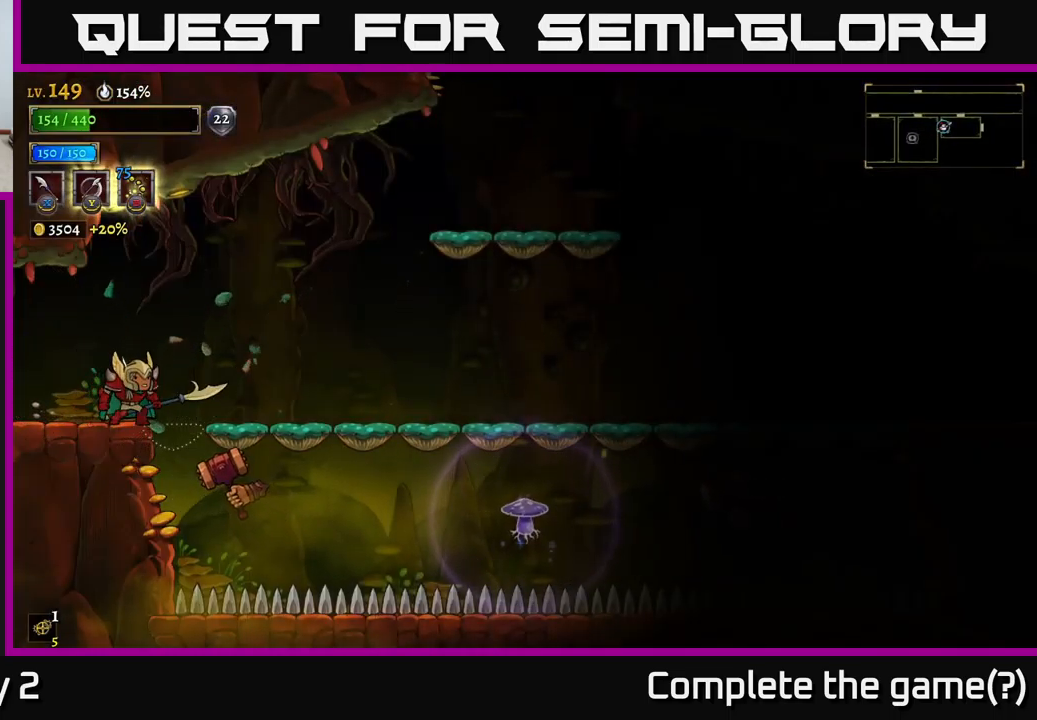
{"buttons": [], "left_stick": "center", "right_stick": "center", "events": [[134, "left_stick", "left"], [317, "left_stick", "right"], [350, "X", "down"], [417, "left_stick", "center"], [484, "X", "up"]]}
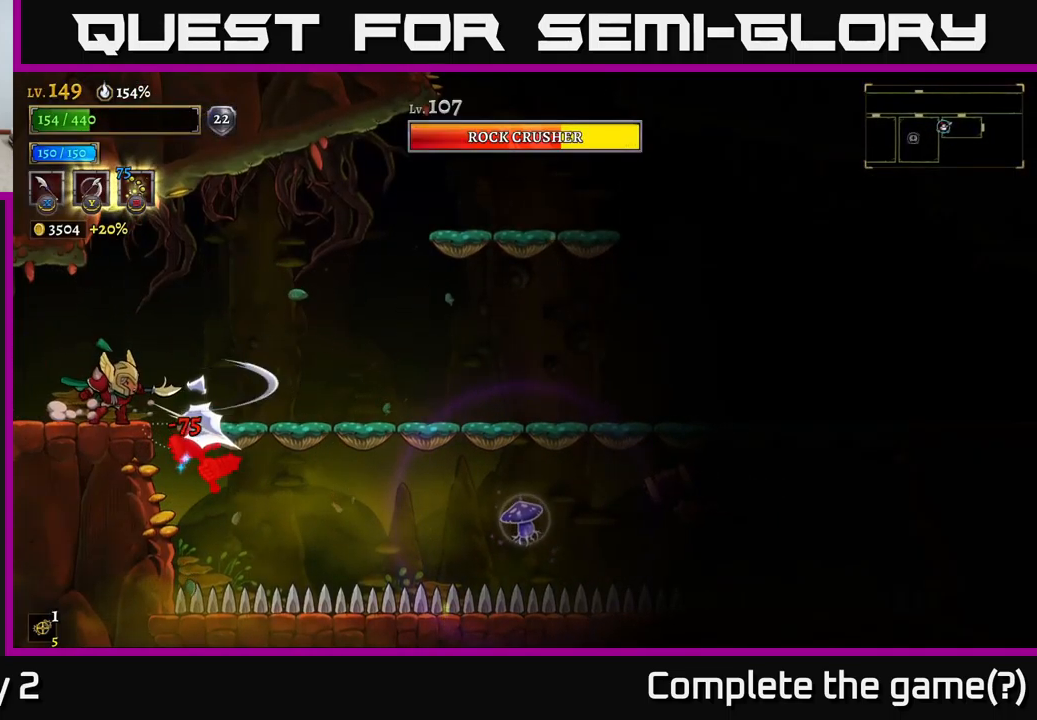
{"buttons": [], "left_stick": "center", "right_stick": "center", "events": [[300, "left_stick", "right"], [350, "X", "down"], [417, "left_stick", "center"], [450, "X", "up"]]}
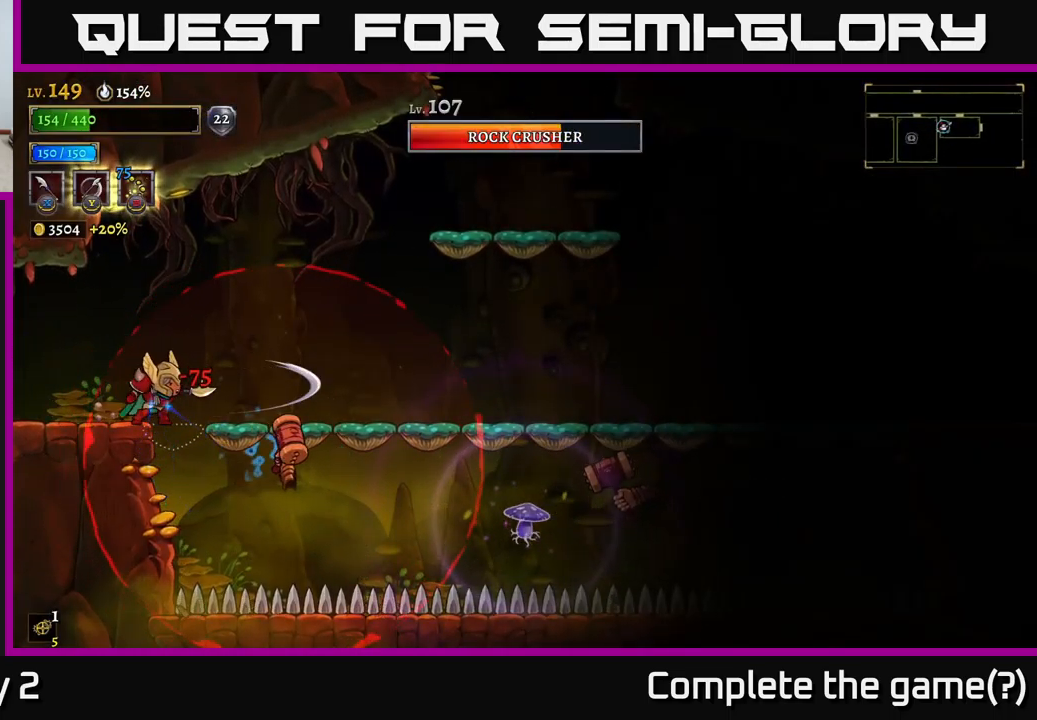
{"buttons": ["A"], "left_stick": "left", "right_stick": "center", "events": [[250, "left_stick", "right"], [300, "X", "down"], [350, "A", "down"], [350, "left_stick", "left"], [384, "X", "up"]]}
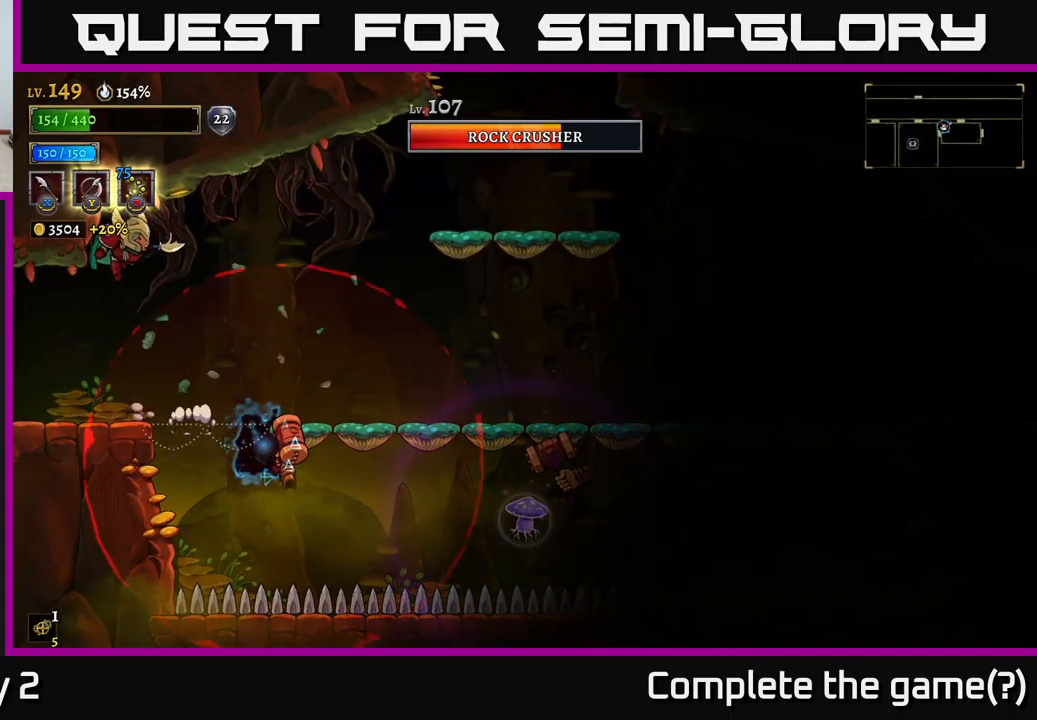
{"buttons": [], "left_stick": "center", "right_stick": "center", "events": [[17, "A", "up"], [500, "left_stick", "center"]]}
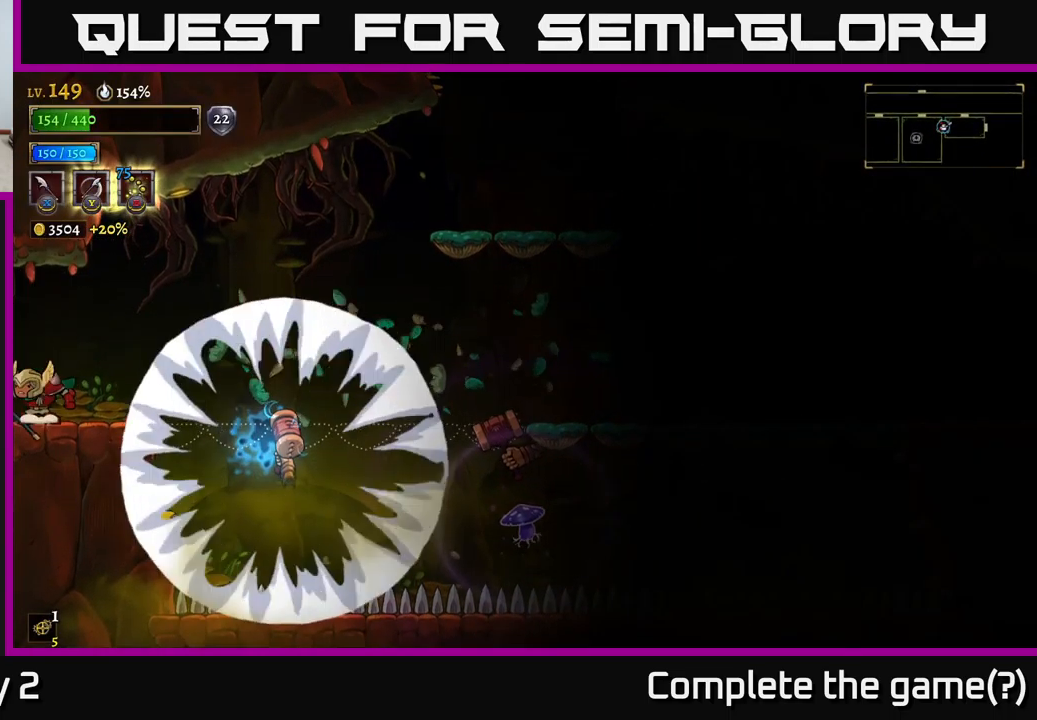
{"buttons": [], "left_stick": "center", "right_stick": "center", "events": [[300, "left_stick", "left"], [467, "left_stick", "center"]]}
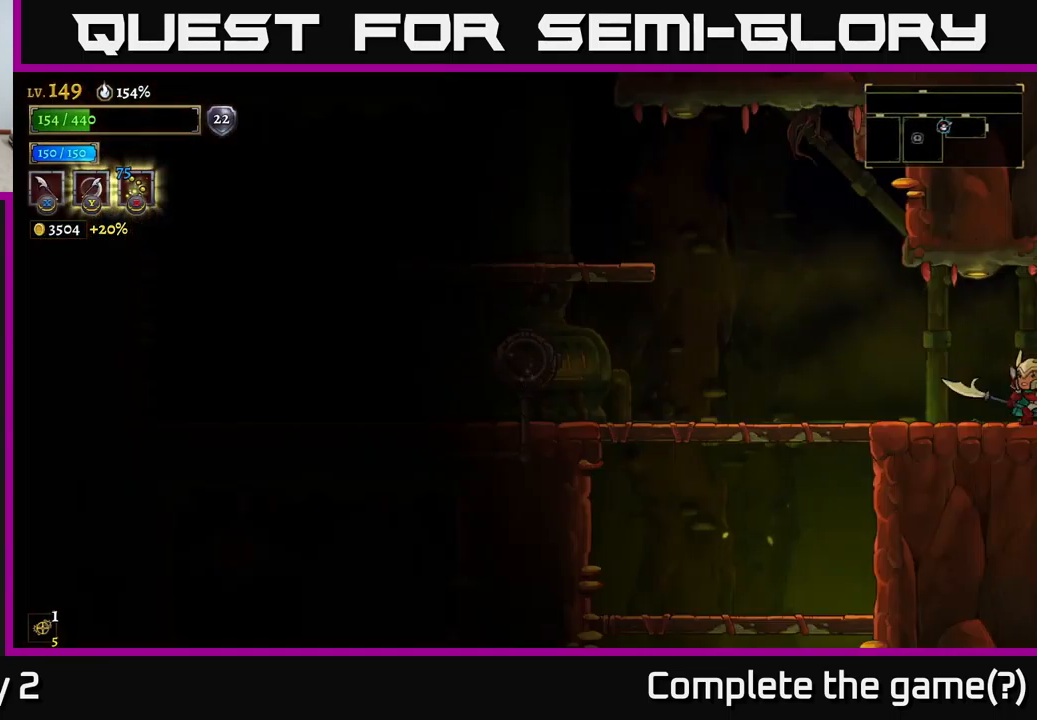
{"buttons": [], "left_stick": "center", "right_stick": "center", "events": [[34, "left_stick", "right"], [300, "left_stick", "center"]]}
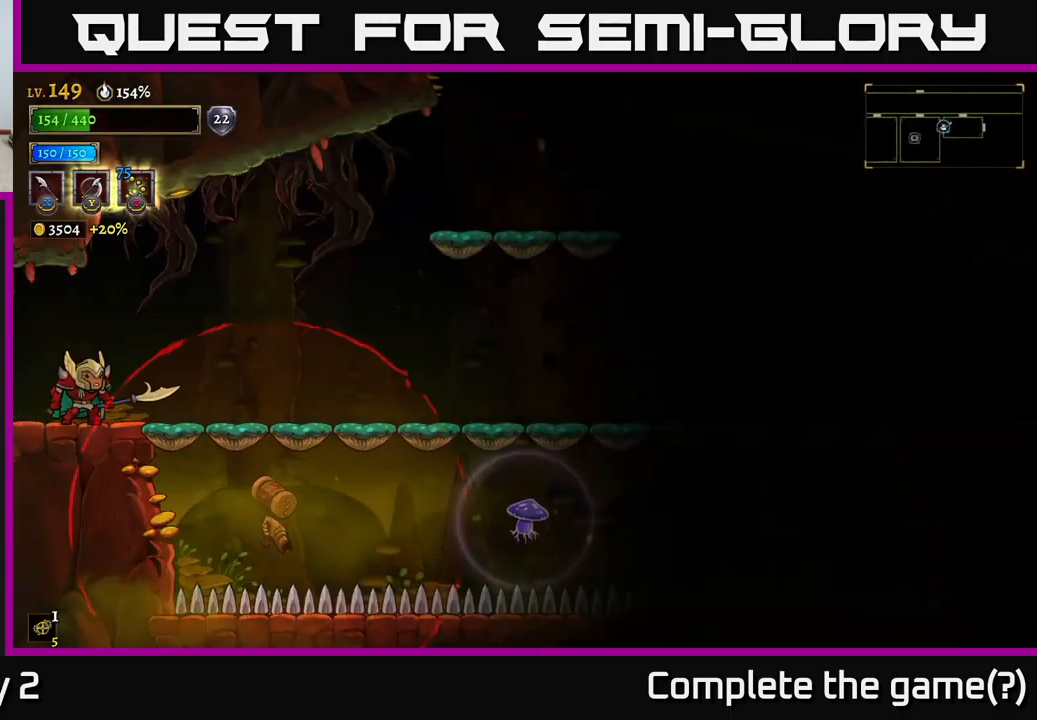
{"buttons": [], "left_stick": "center", "right_stick": "center", "events": [[217, "left_stick", "left"], [351, "left_stick", "center"], [401, "left_stick", "right"], [484, "left_stick", "center"]]}
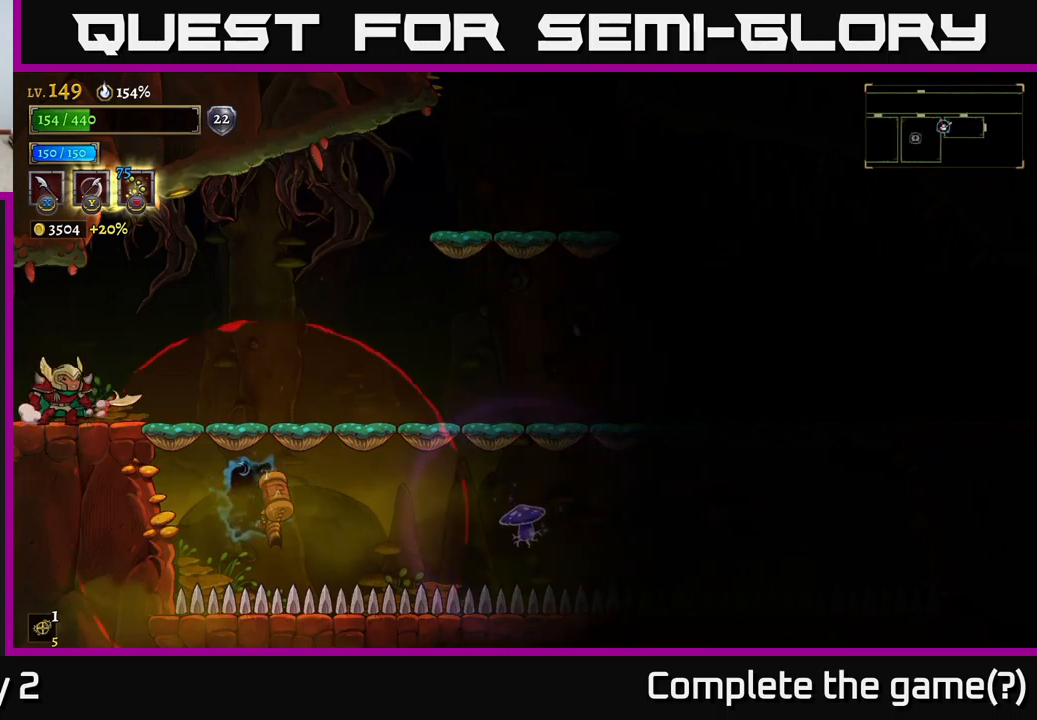
{"buttons": [], "left_stick": "center", "right_stick": "center", "events": []}
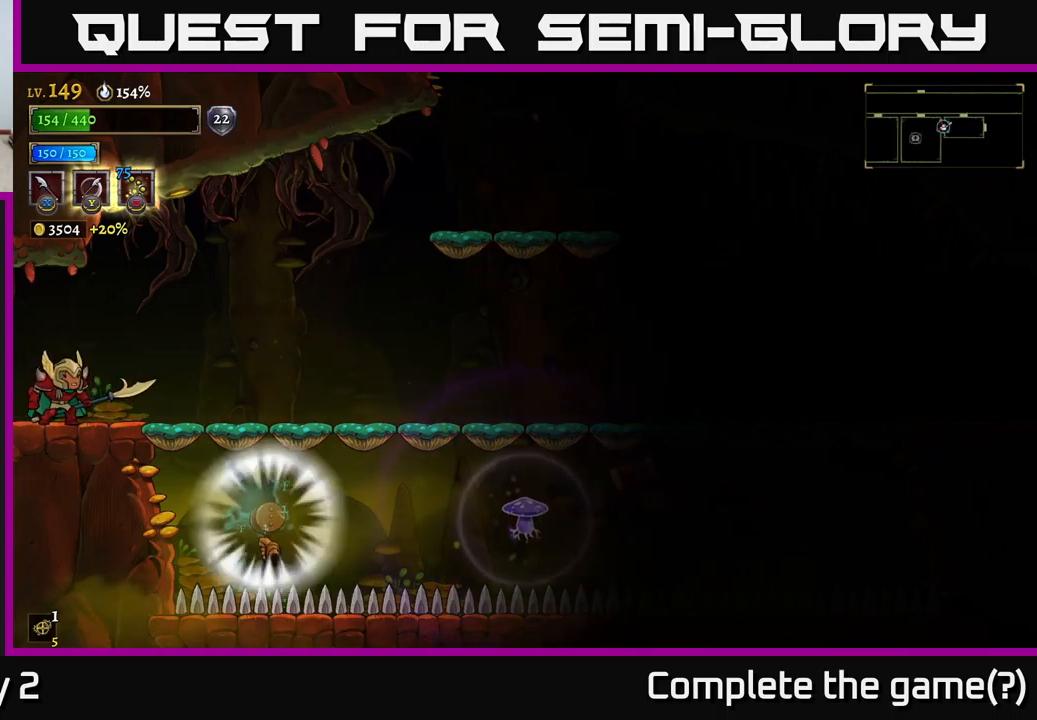
{"buttons": [], "left_stick": "center", "right_stick": "center", "events": []}